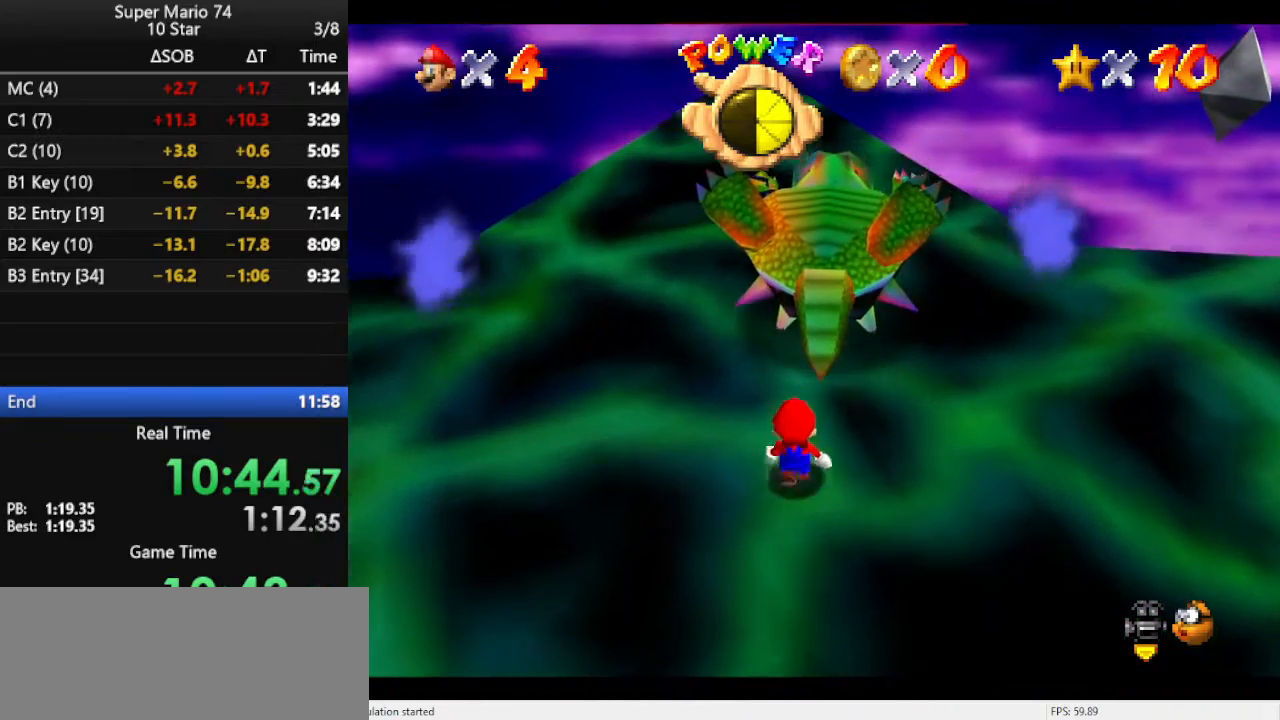
Gameplay with a controller (Nintendo layout); each line is a JSON object with the inputs held at the frame after it. "events" lists button and stick changes between this image and that frame as [ms after this image, input, new state], when the widget could be followed in between. Not read: L3 R3.
{"buttons": [], "left_stick": "center", "events": [[133, "left_stick", "center"], [300, "left_stick", "up"], [367, "left_stick", "center"]]}
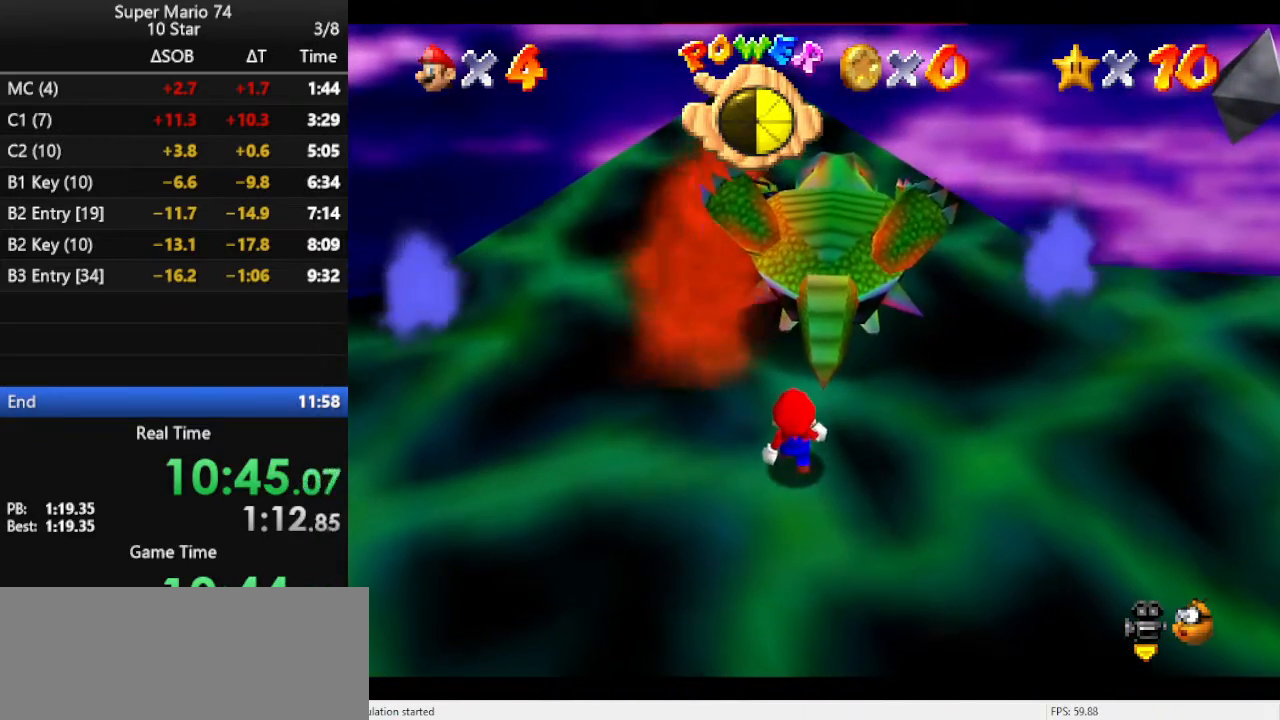
{"buttons": [], "left_stick": "up", "events": [[467, "left_stick", "up"]]}
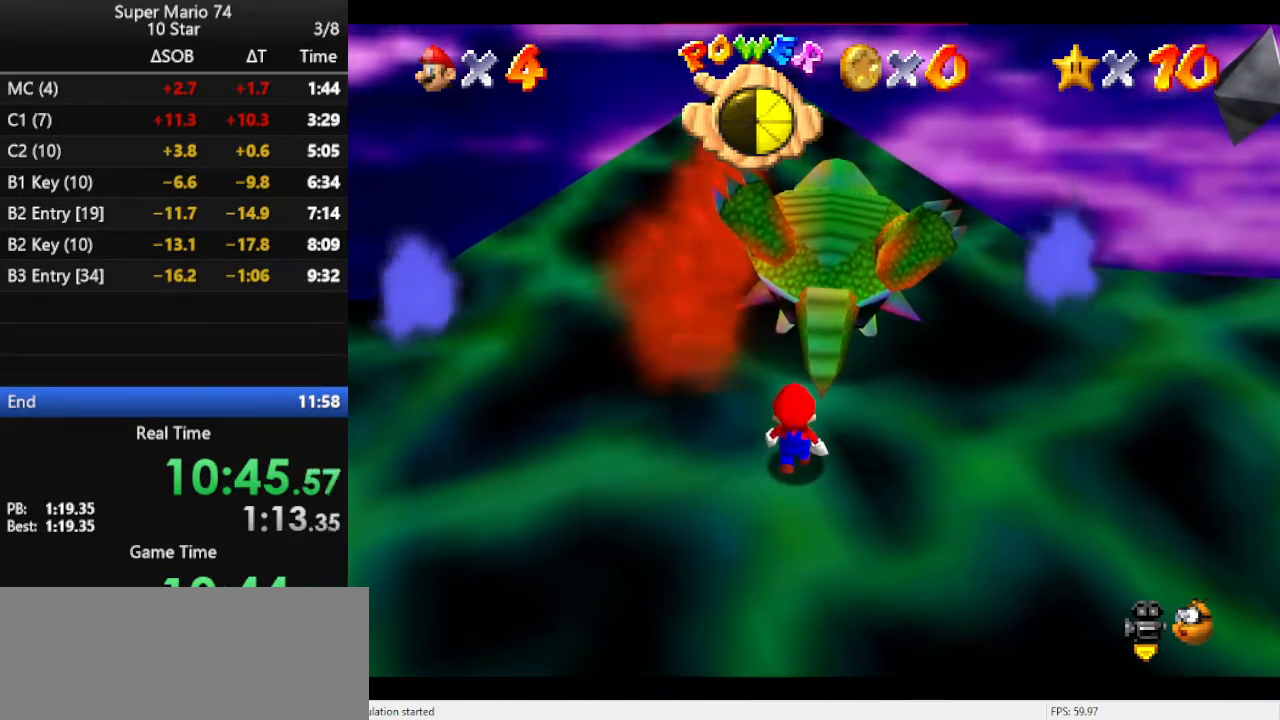
{"buttons": [], "left_stick": "center", "events": [[33, "left_stick", "center"]]}
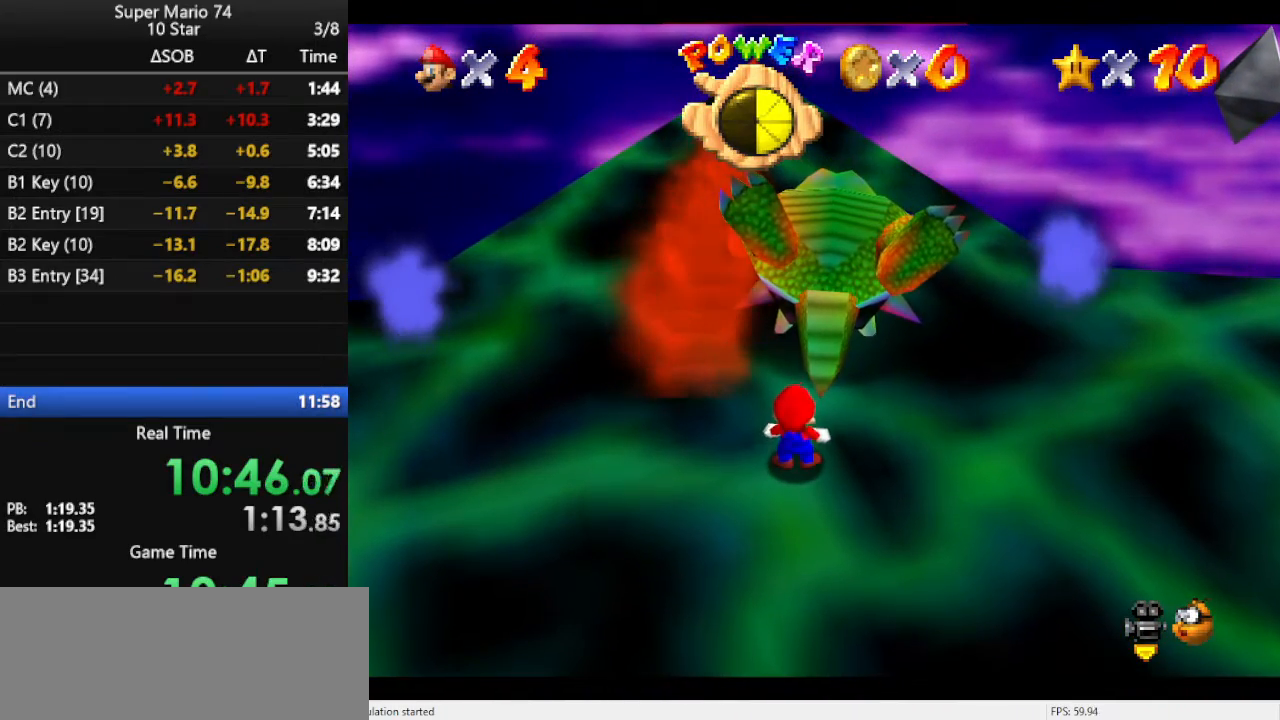
{"buttons": [], "left_stick": "center", "events": []}
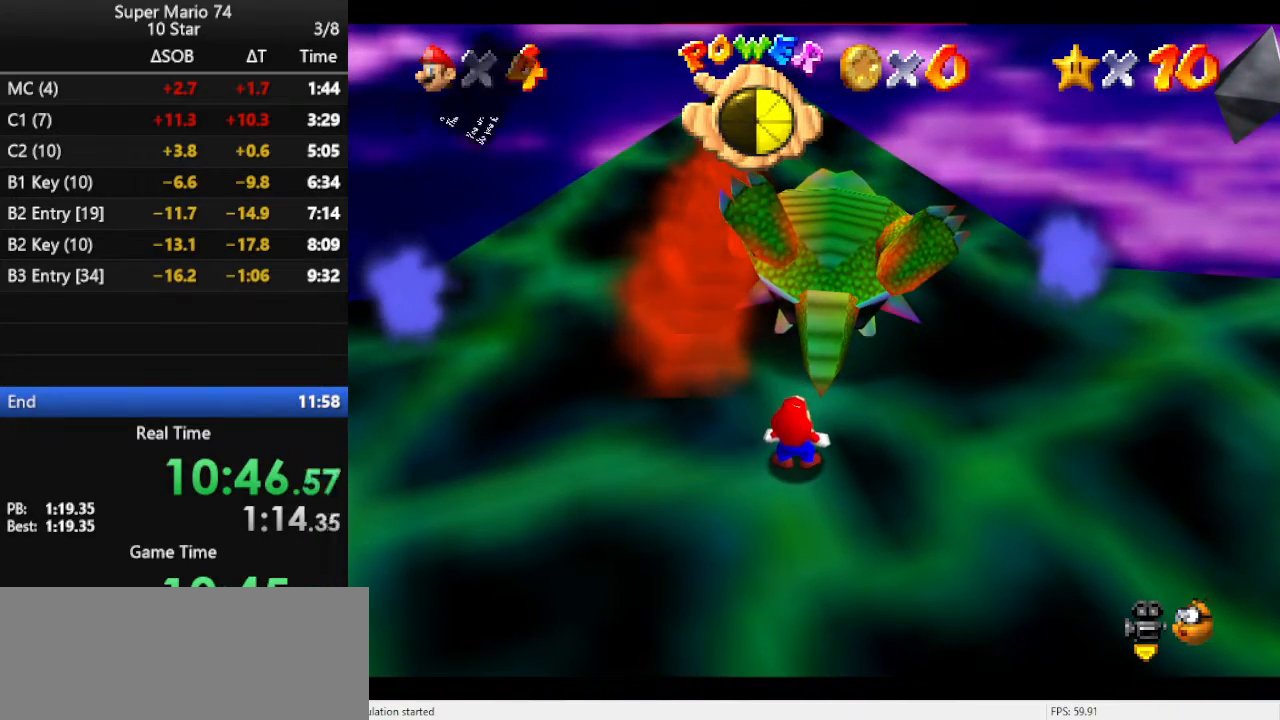
{"buttons": ["B"], "left_stick": "center", "events": [[167, "B", "down"], [233, "B", "up"], [467, "B", "down"]]}
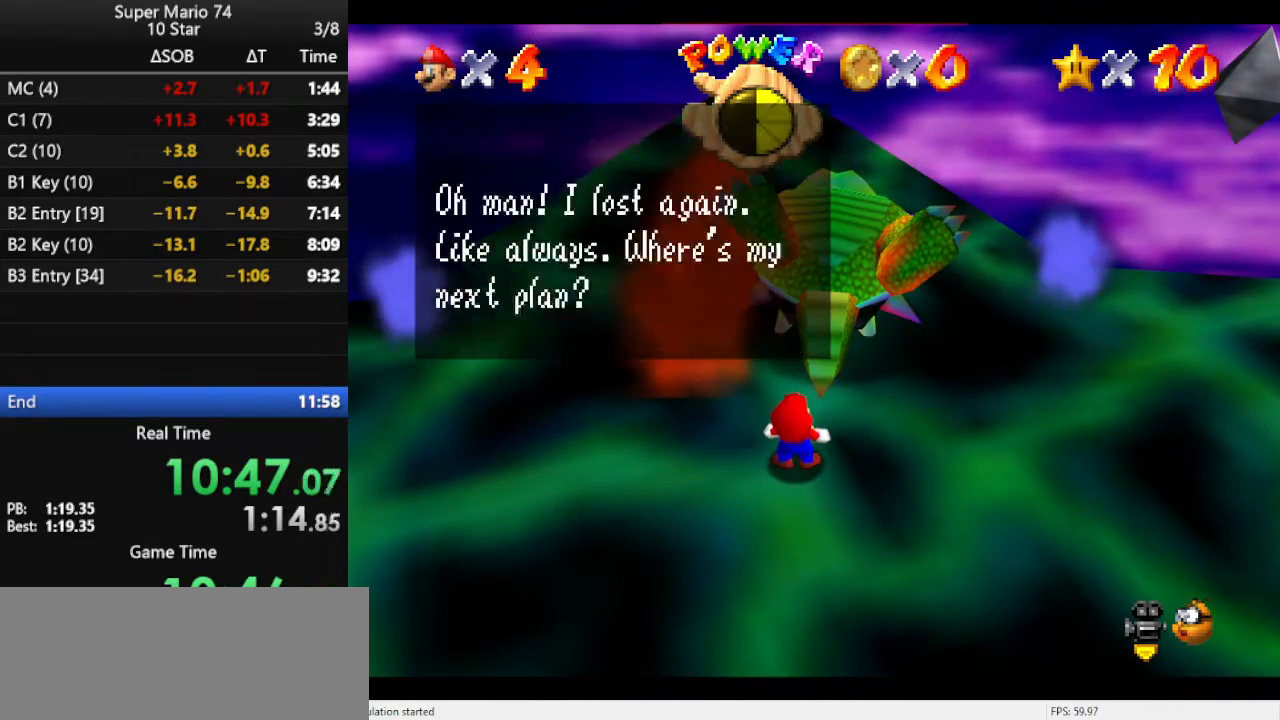
{"buttons": [], "left_stick": "center", "events": [[33, "B", "up"], [233, "B", "down"], [333, "B", "up"]]}
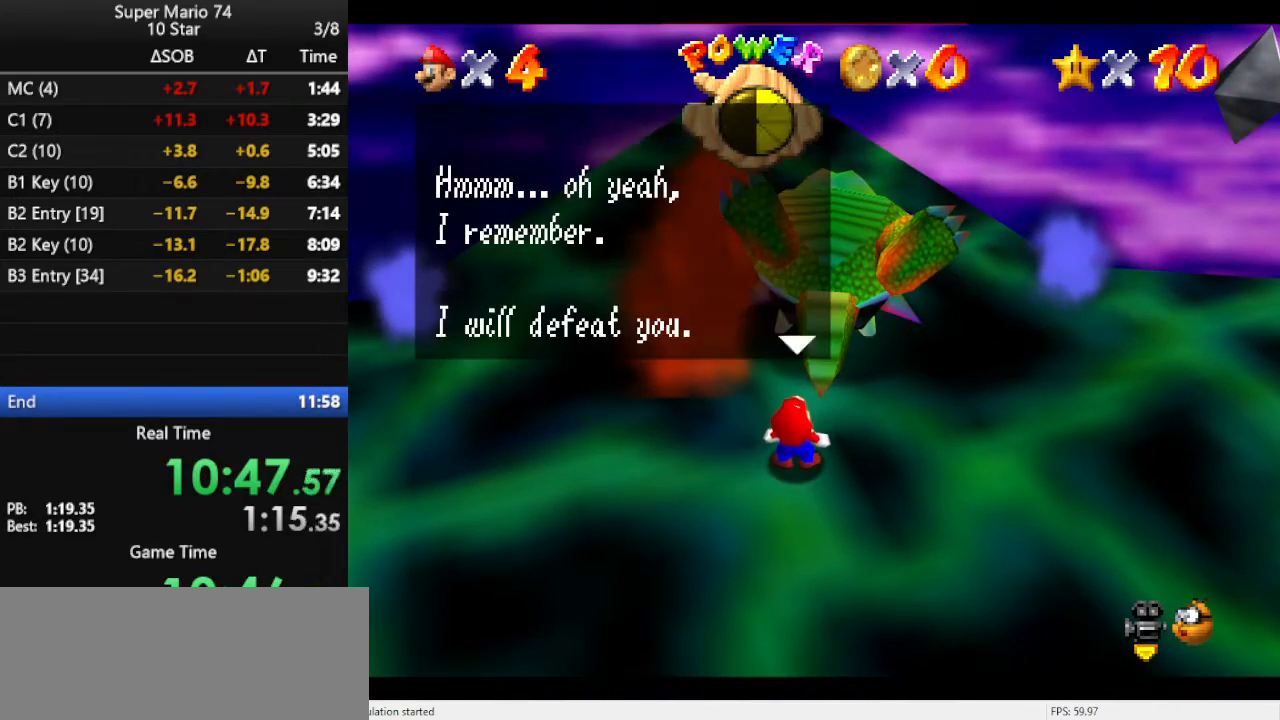
{"buttons": [], "left_stick": "center", "events": [[67, "B", "down"], [167, "B", "up"], [400, "B", "down"], [467, "B", "up"]]}
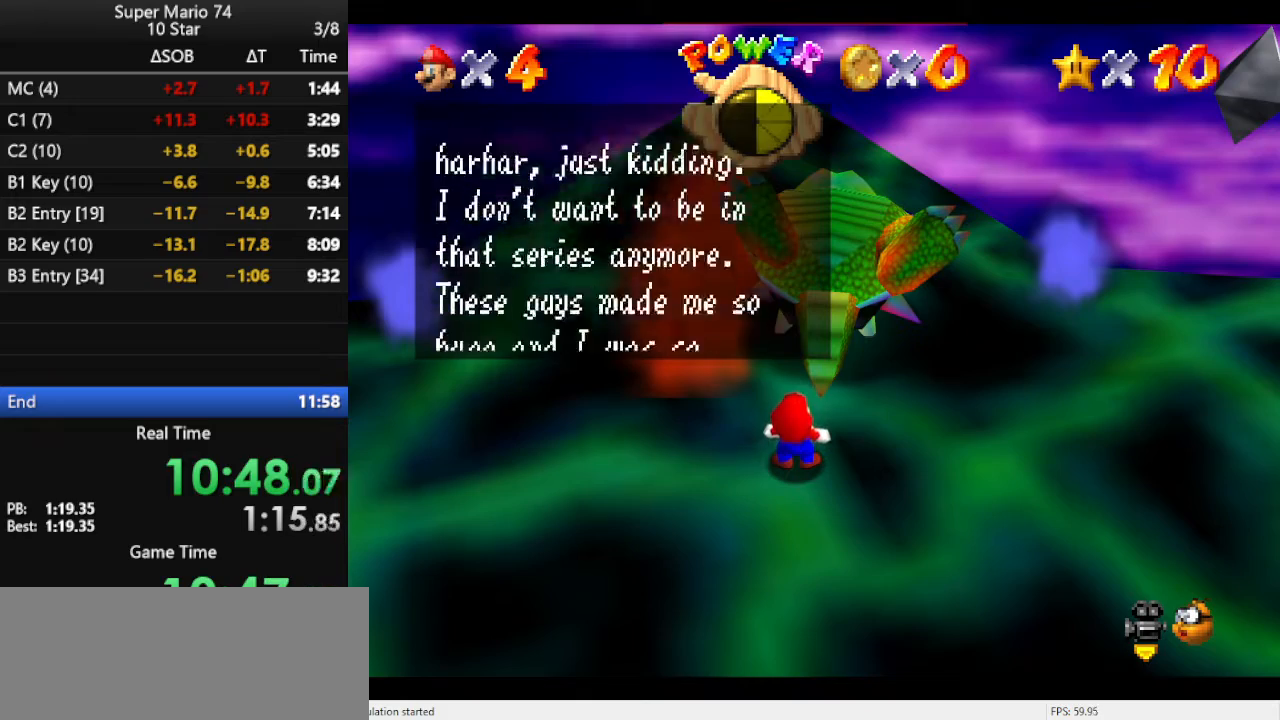
{"buttons": ["B"], "left_stick": "down", "events": [[133, "B", "down"], [233, "B", "up"], [333, "B", "down"], [400, "B", "up"], [467, "left_stick", "down"], [500, "B", "down"]]}
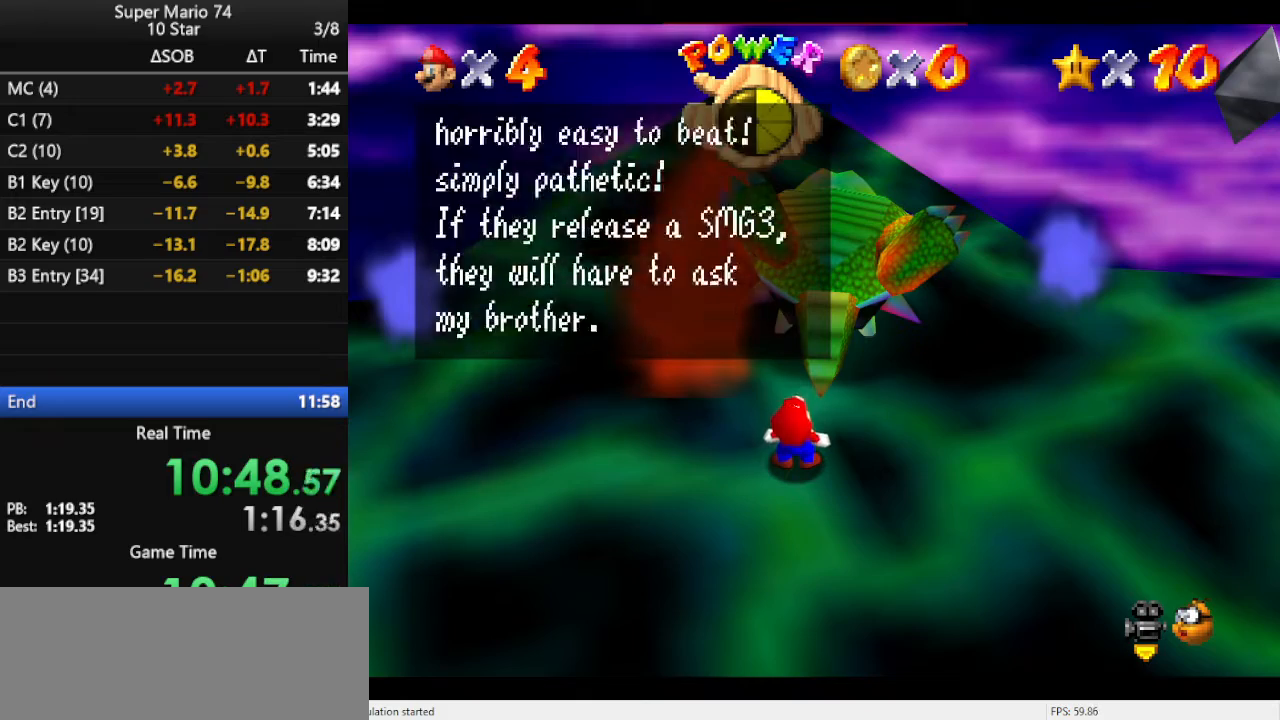
{"buttons": [], "left_stick": "down", "events": [[133, "B", "up"], [167, "A", "down"], [233, "A", "up"], [233, "B", "down"], [300, "B", "up"], [333, "A", "down"], [433, "A", "up"]]}
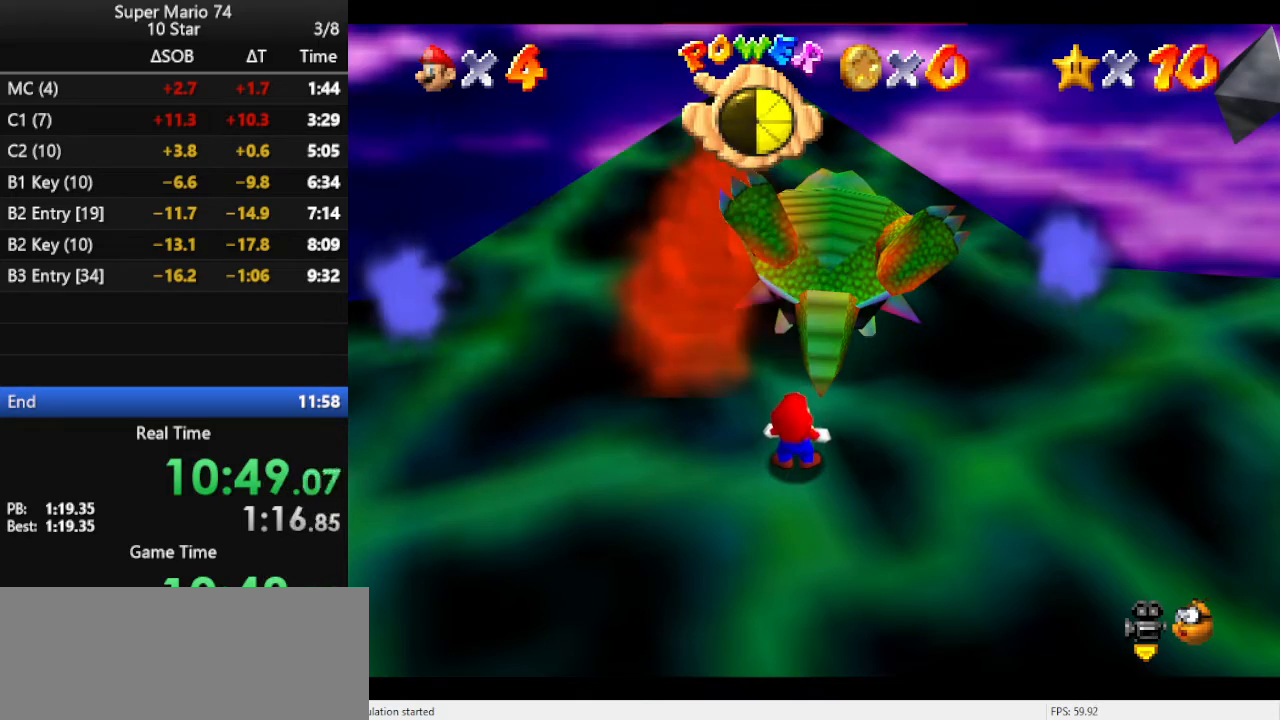
{"buttons": [], "left_stick": "down", "events": []}
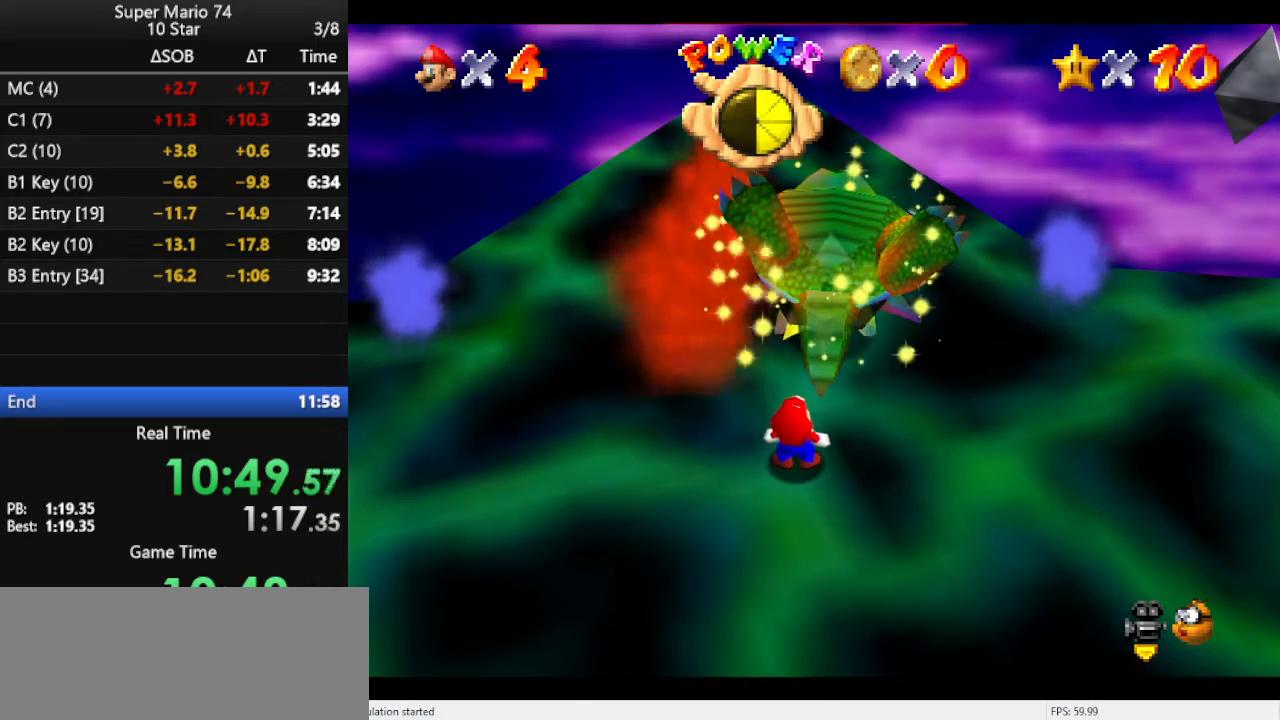
{"buttons": [], "left_stick": "down", "events": []}
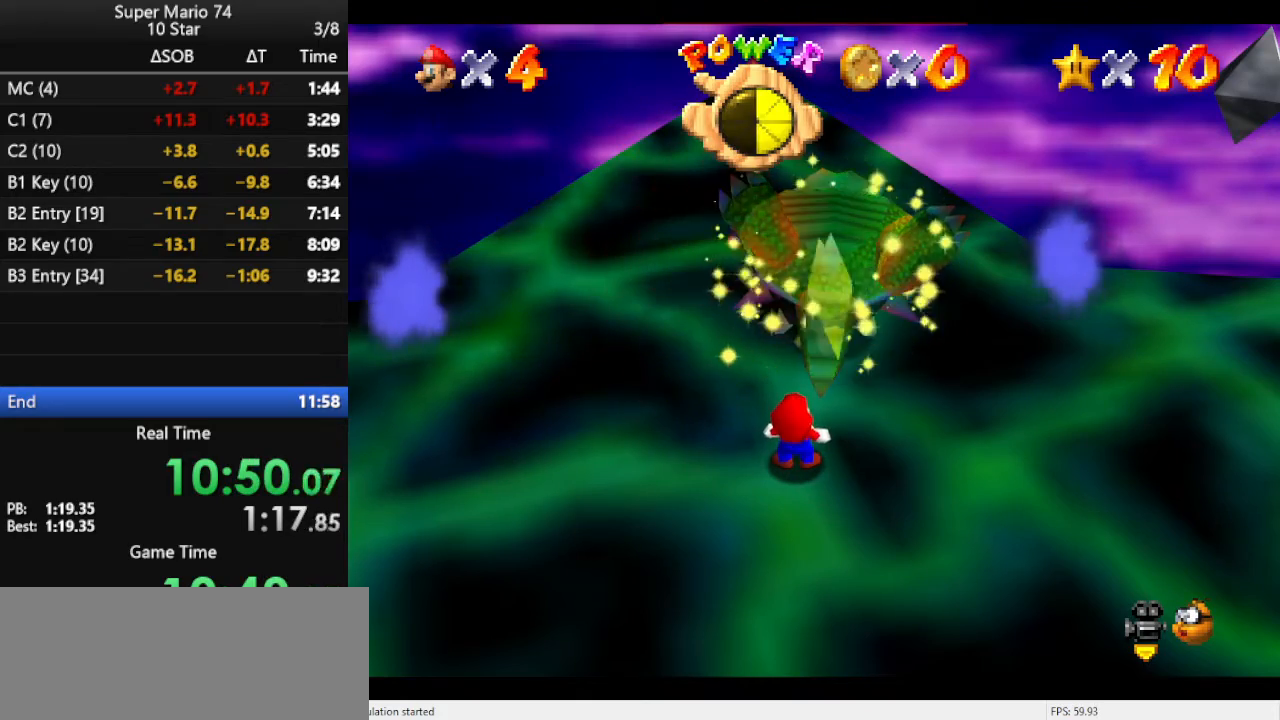
{"buttons": [], "left_stick": "down", "events": []}
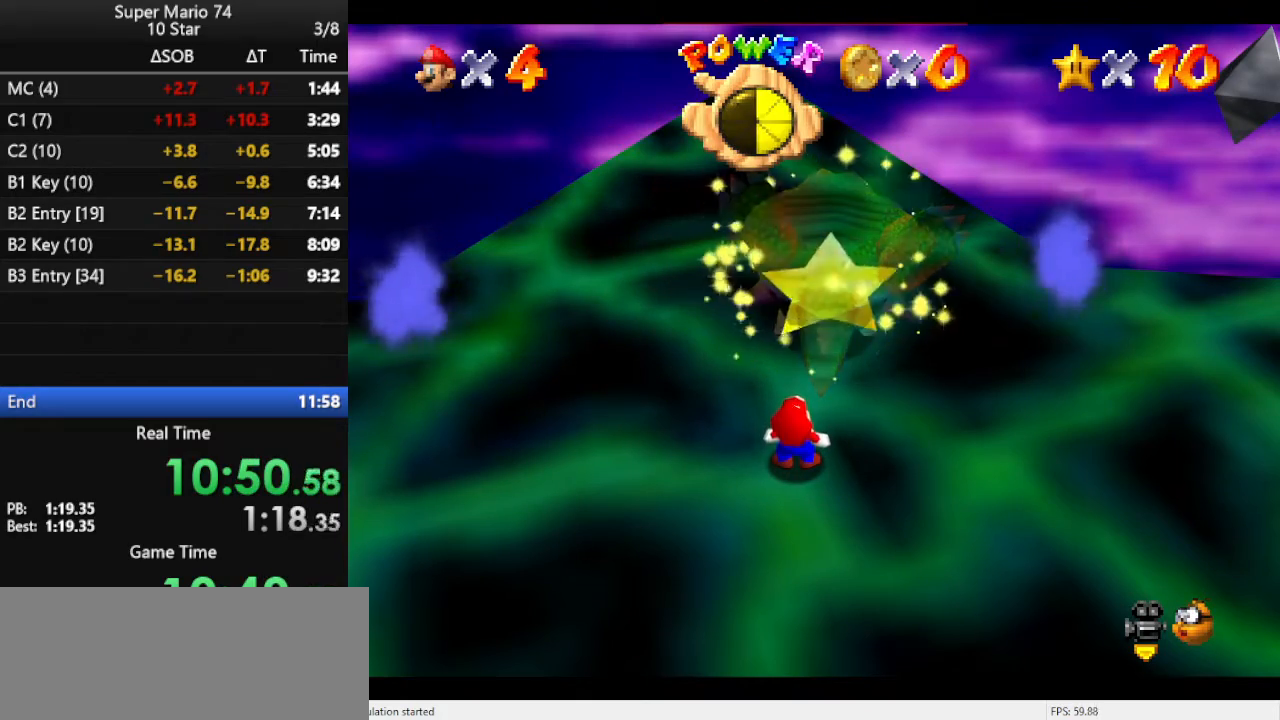
{"buttons": [], "left_stick": "down", "events": []}
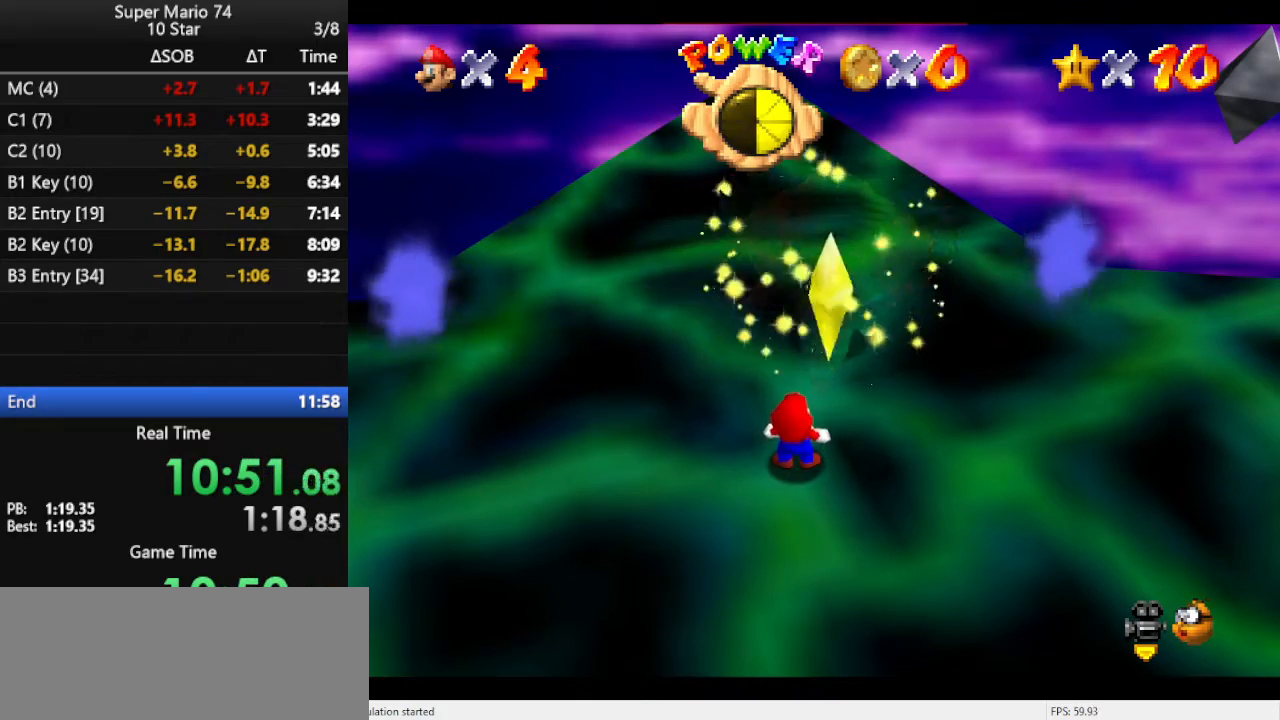
{"buttons": [], "left_stick": "down", "events": []}
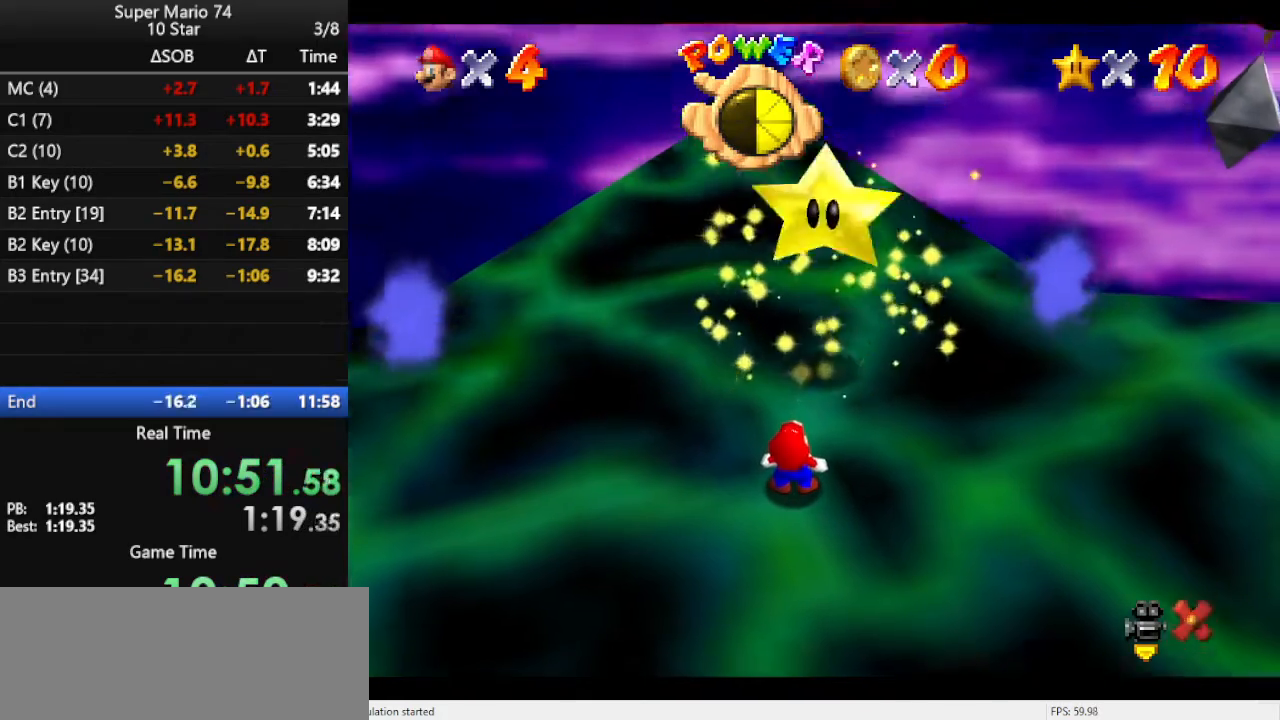
{"buttons": [], "left_stick": "down", "events": []}
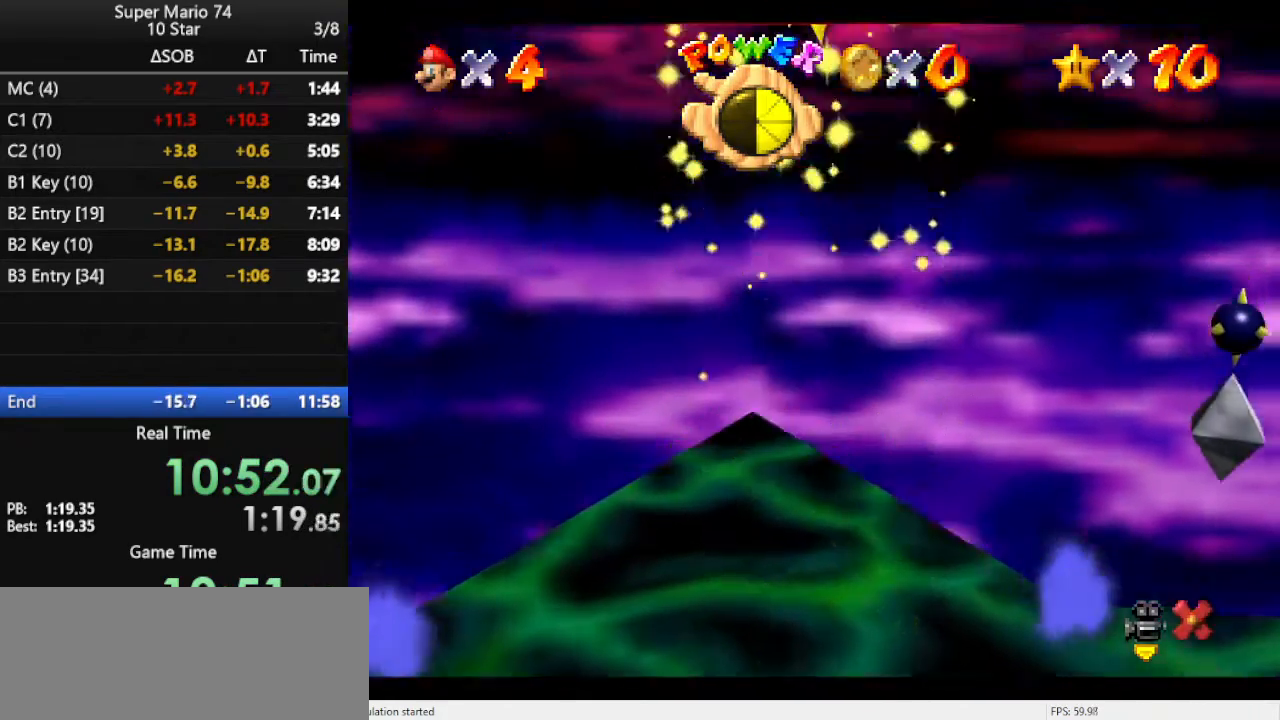
{"buttons": [], "left_stick": "down", "events": []}
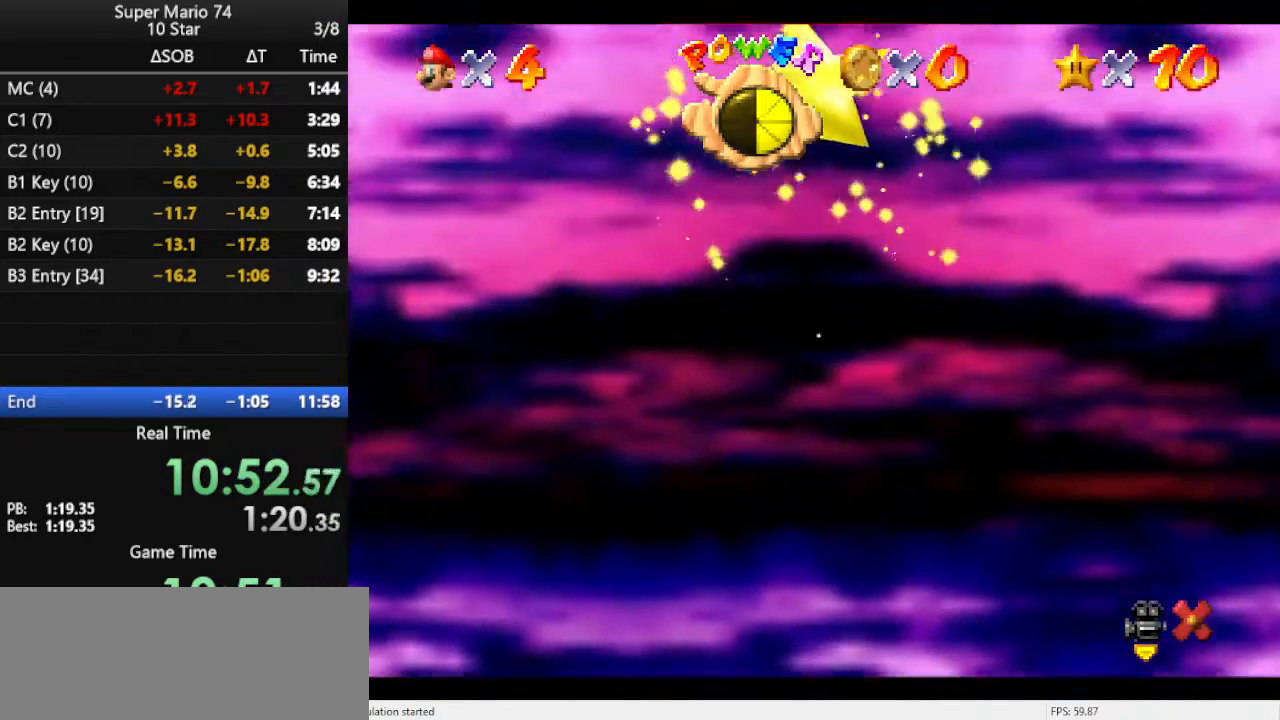
{"buttons": [], "left_stick": "down", "events": []}
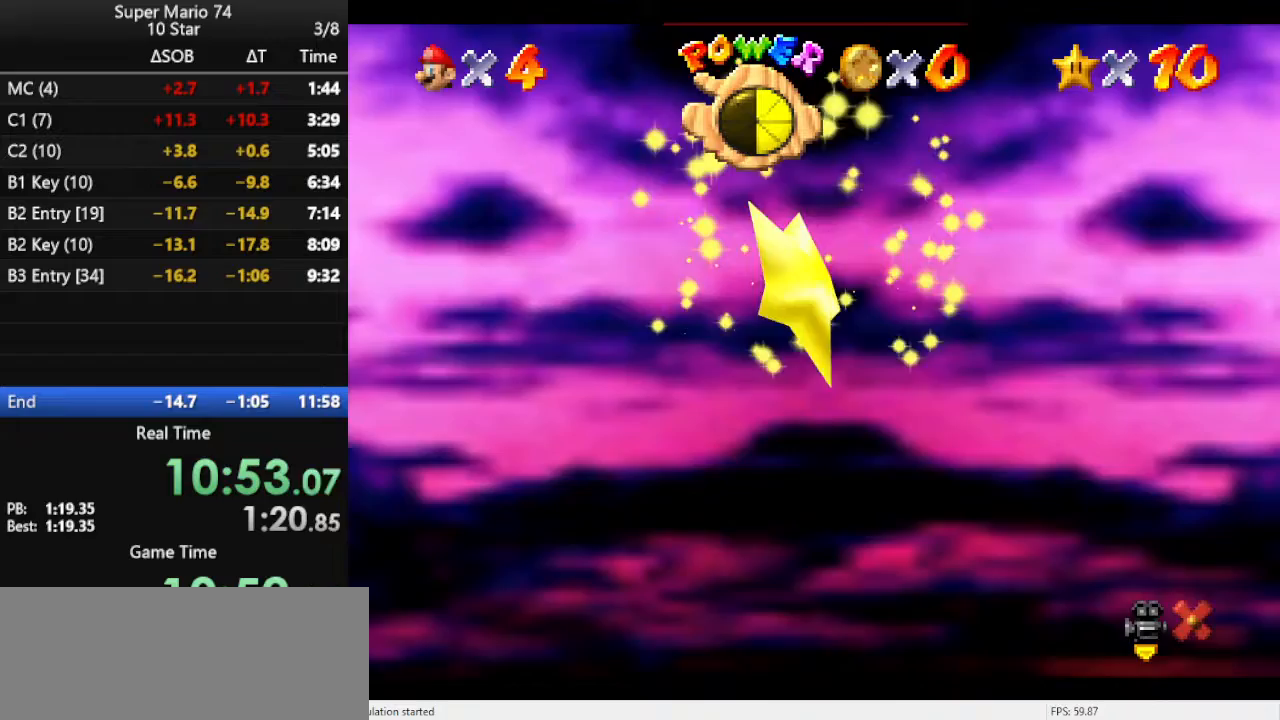
{"buttons": [], "left_stick": "down", "events": []}
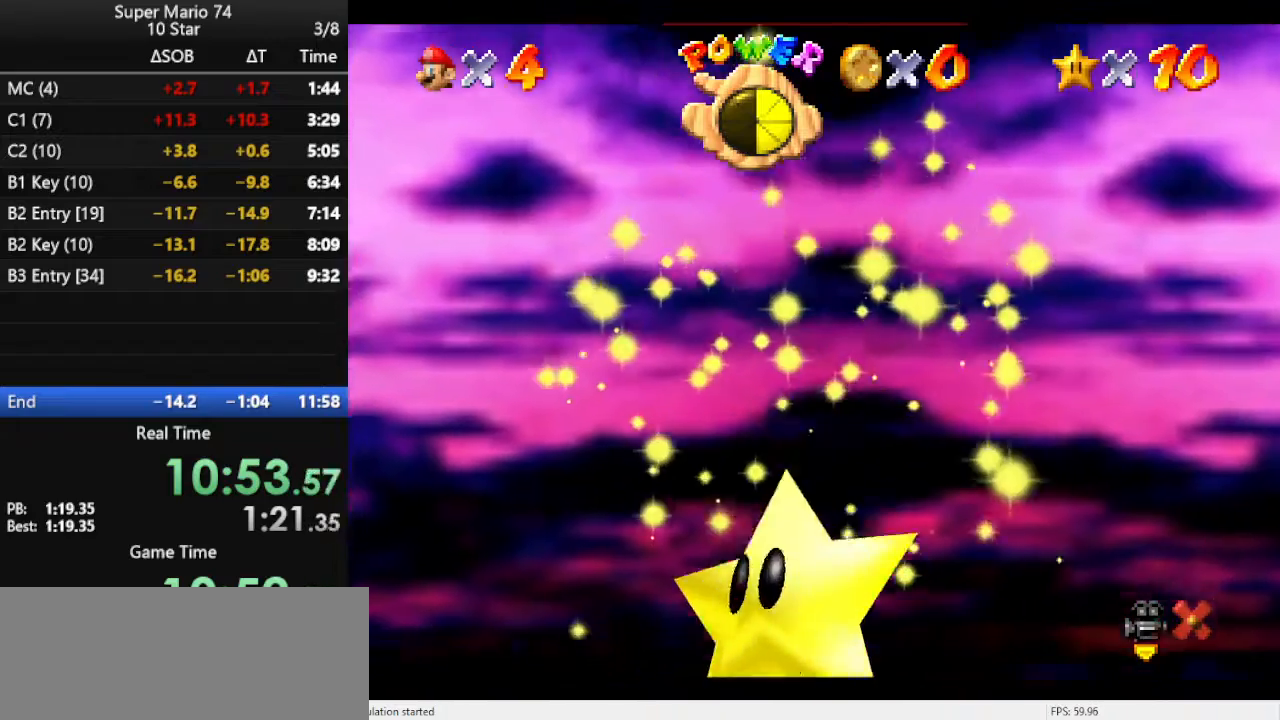
{"buttons": [], "left_stick": "down", "events": []}
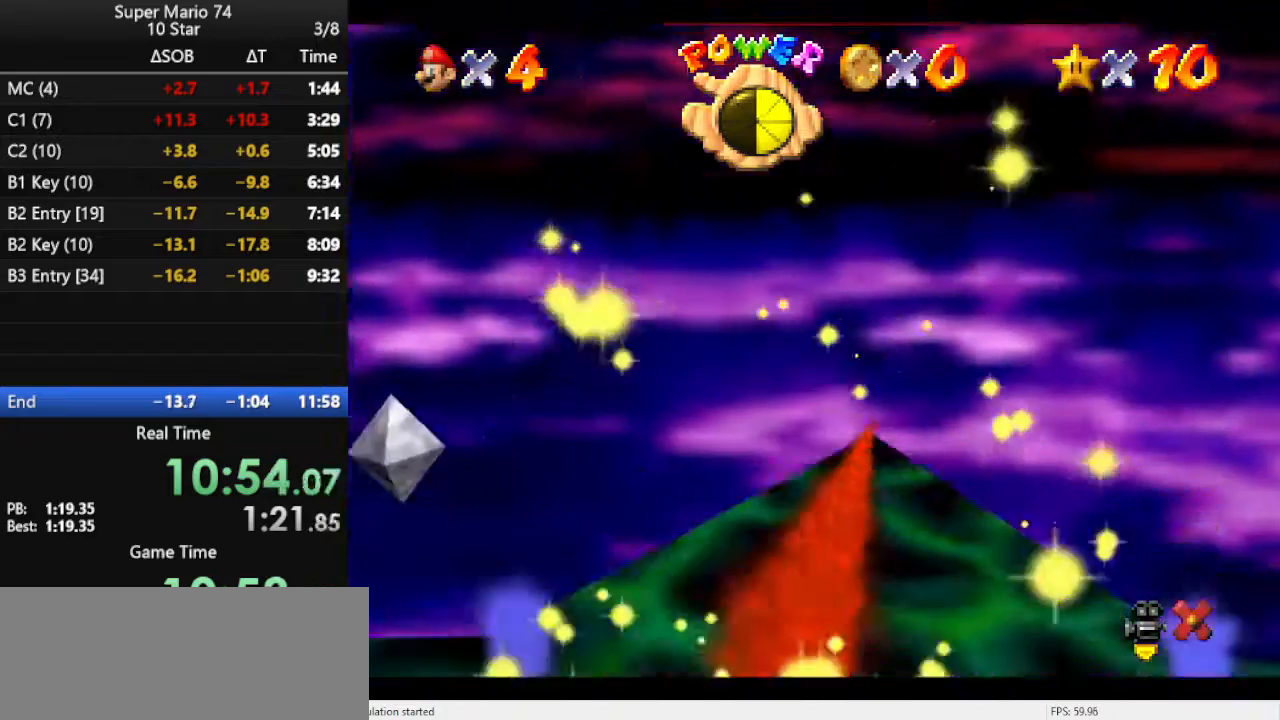
{"buttons": [], "left_stick": "down", "events": []}
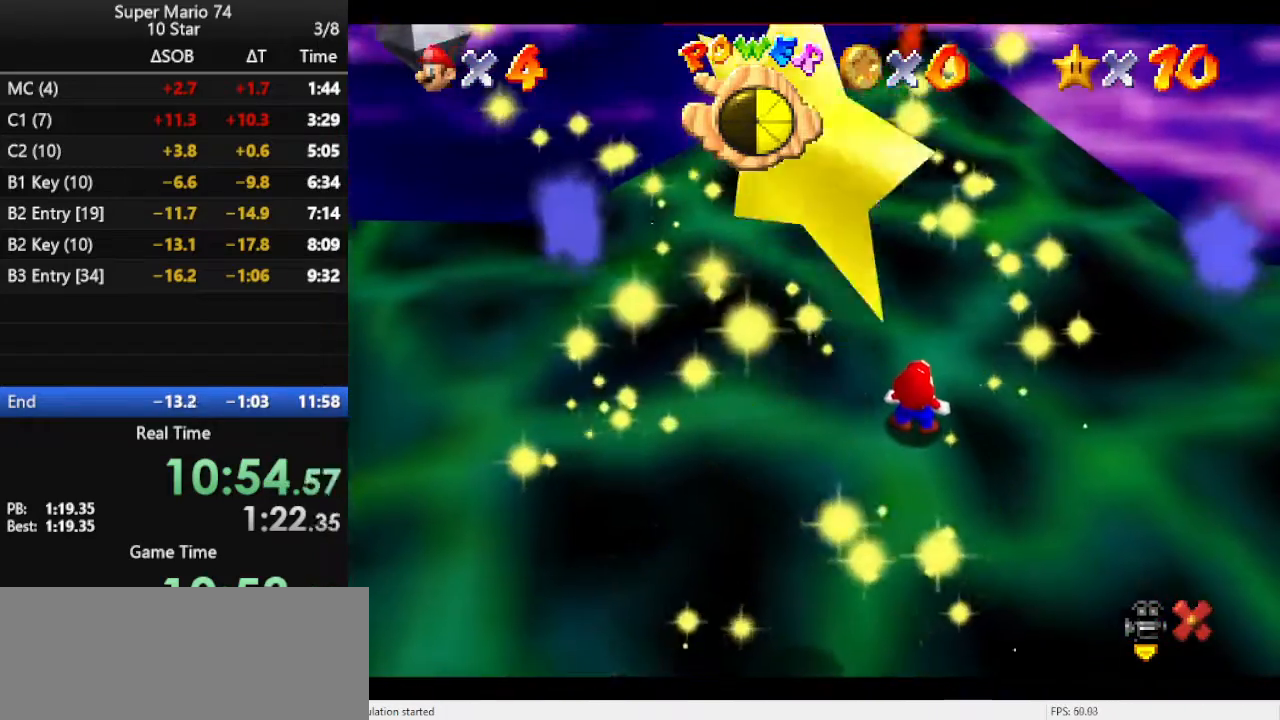
{"buttons": [], "left_stick": "down", "events": []}
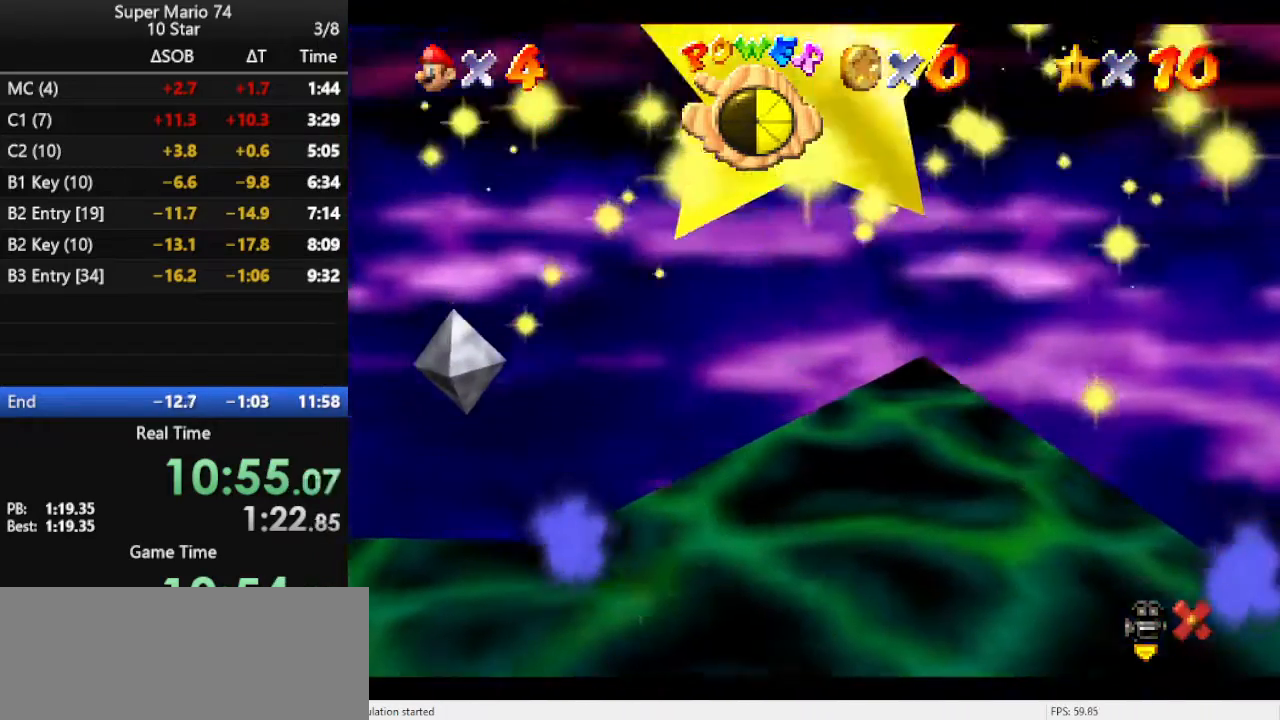
{"buttons": [], "left_stick": "down", "events": []}
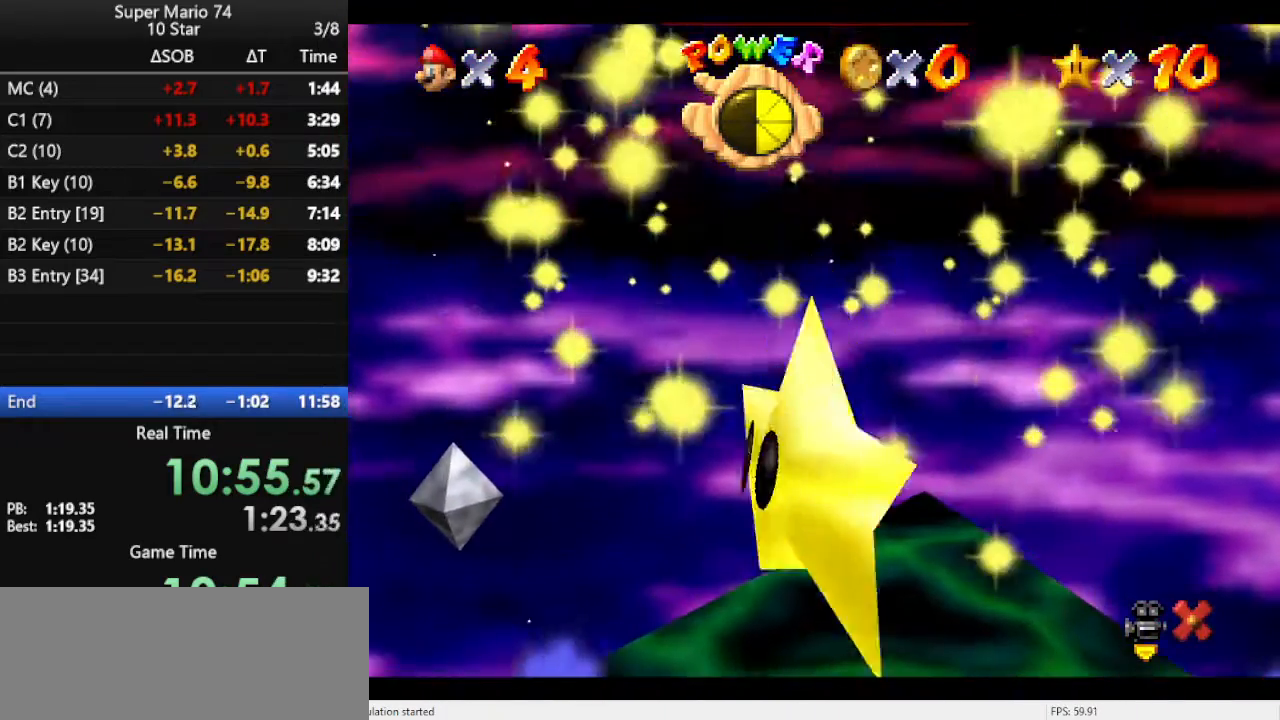
{"buttons": [], "left_stick": "down", "events": []}
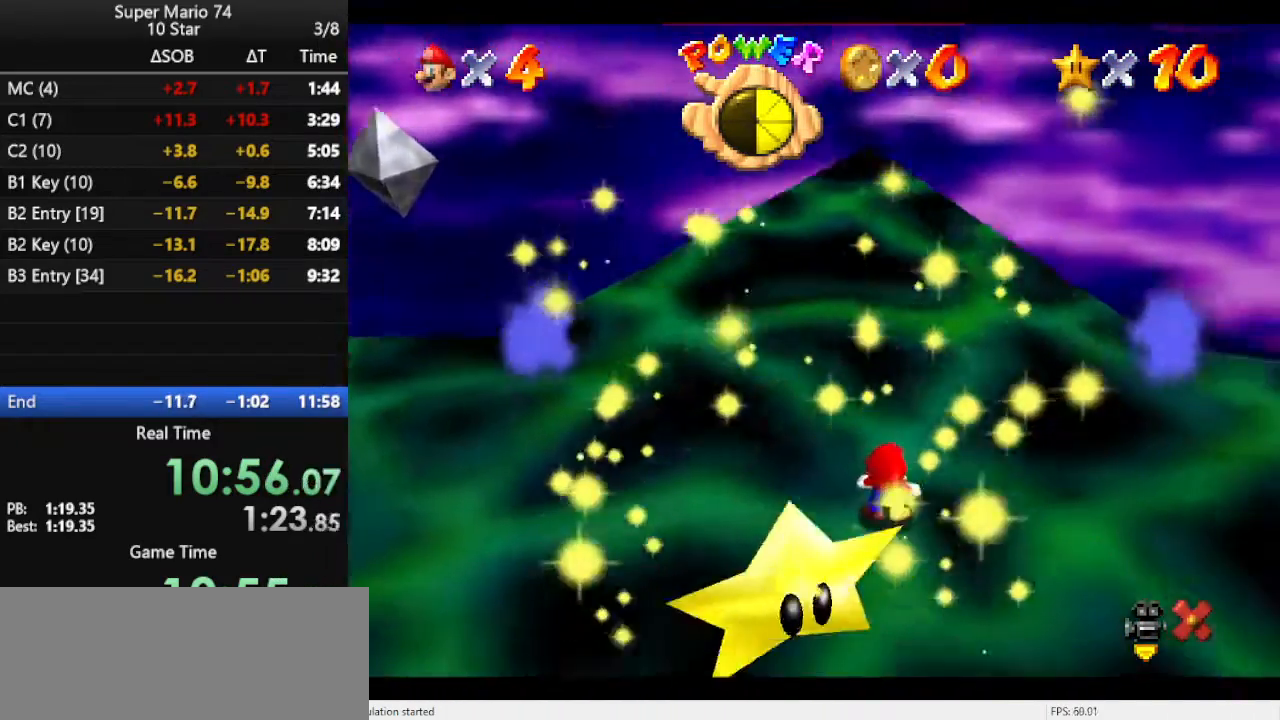
{"buttons": [], "left_stick": "down", "events": []}
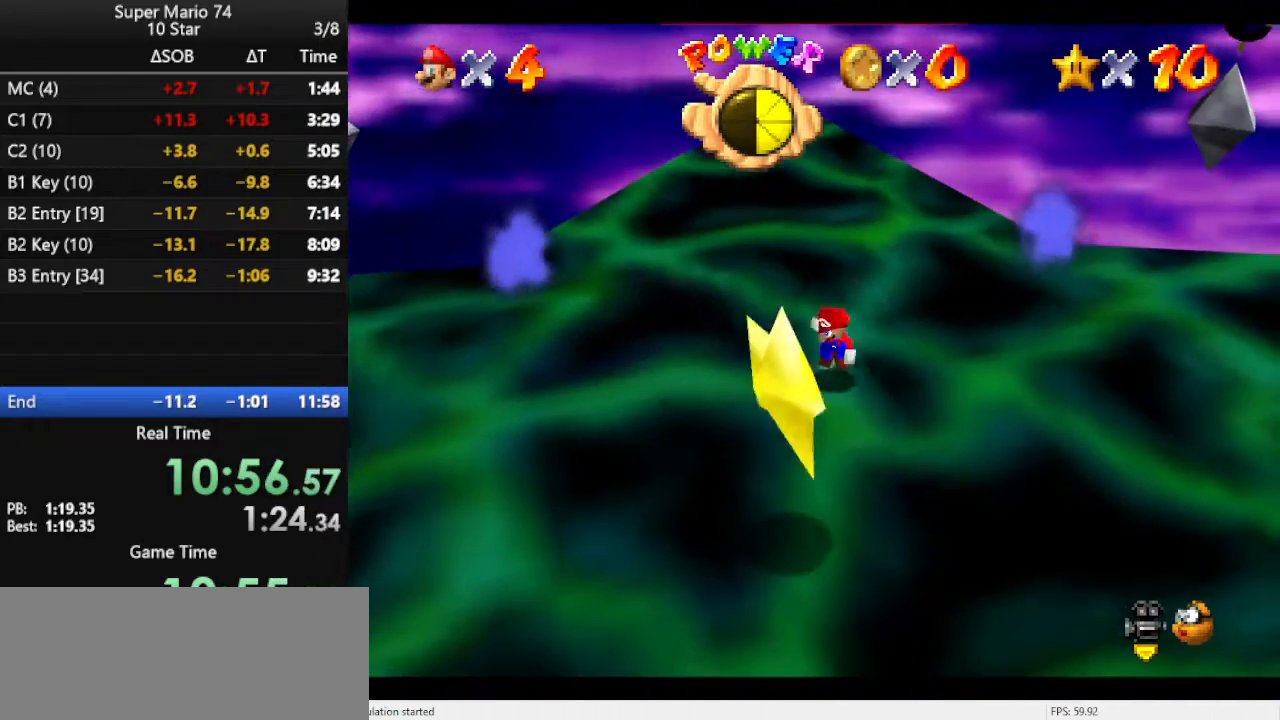
{"buttons": [], "left_stick": "down", "events": [[33, "A", "down"], [233, "A", "up"]]}
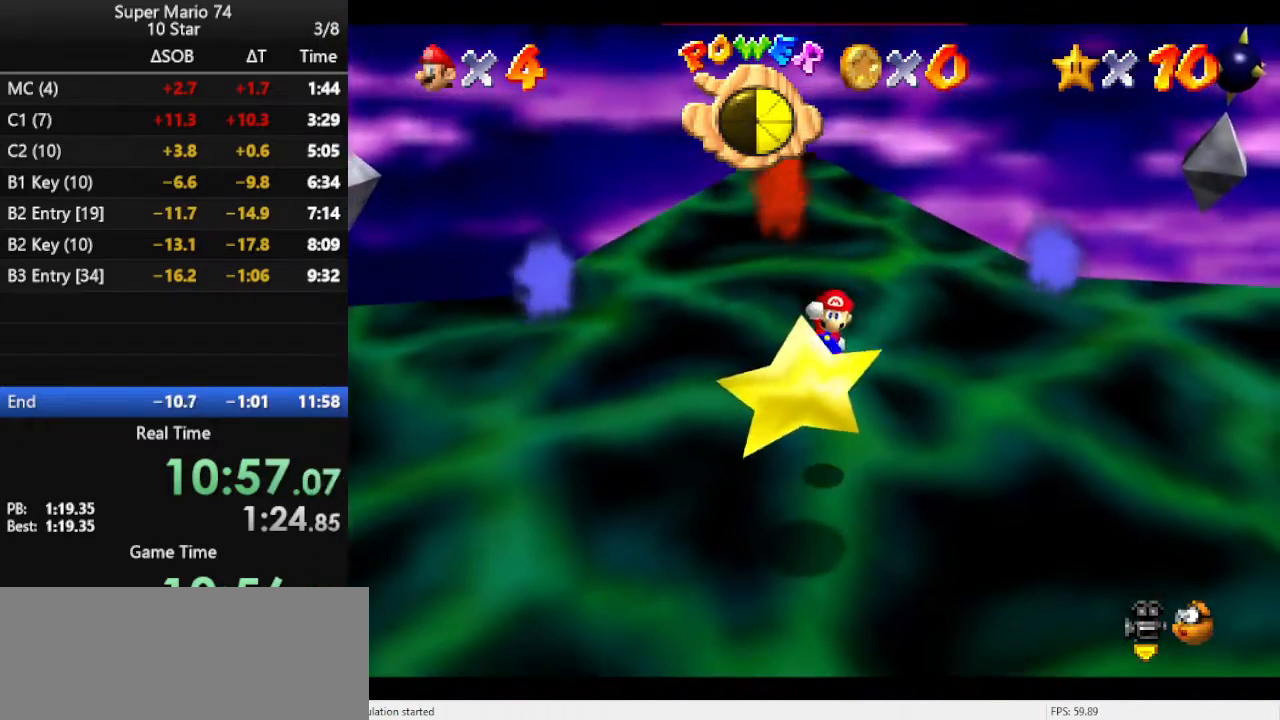
{"buttons": [], "left_stick": "center", "events": [[400, "left_stick", "center"]]}